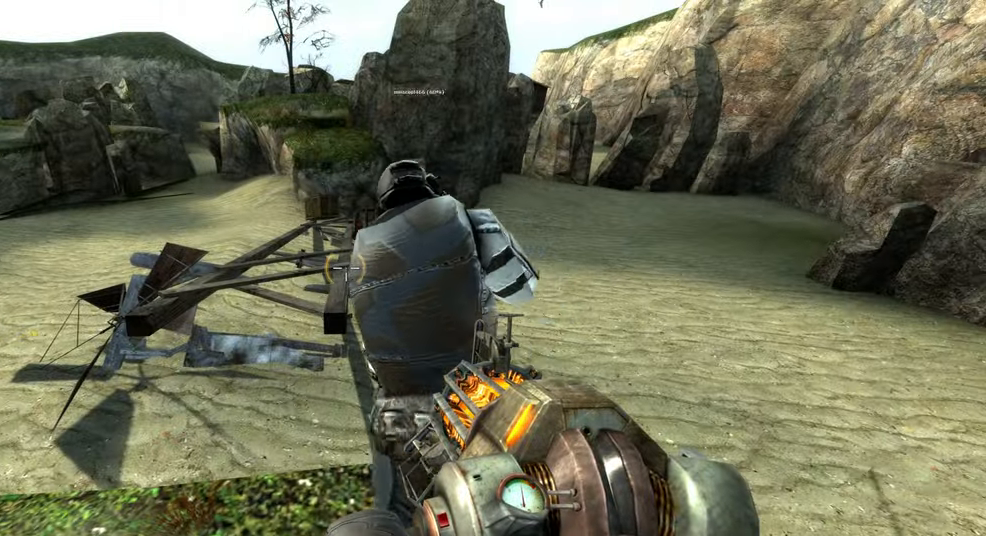
Gameplay with keyboard and mouse; each line is a JSON object with the keys and mouse buttons held at the frame after it. "events" lists presses ("down") and releases ("up") of "1", "2", "3", "4", "5", "a", "alt", "b", "c", "ctrl", "d", "e", "f", "g", "q", "r", "s", "shift", "space", "t", "tab", "v", "w", "x", "z", "mouse_left", "mouse_wheel", "mouse_right" and "mouse_mb5" between this image and that frame as [ms after this image, input, new state], when the widget could be followed in between. "mouse_left", "mouse_wheel", "mouse_right", "mouse_mb5" = the "left", "wheel", "right", "mb5" buttons of the "mouse" list. No other keys are recorded. "wheel" means that the mouse wheel is clicked or scrolled. Mouse movement is not recorded. Not read: mouse_mb4.
{"keys": [], "mouse": [], "events": [[333, "a", "down"], [400, "a", "up"]]}
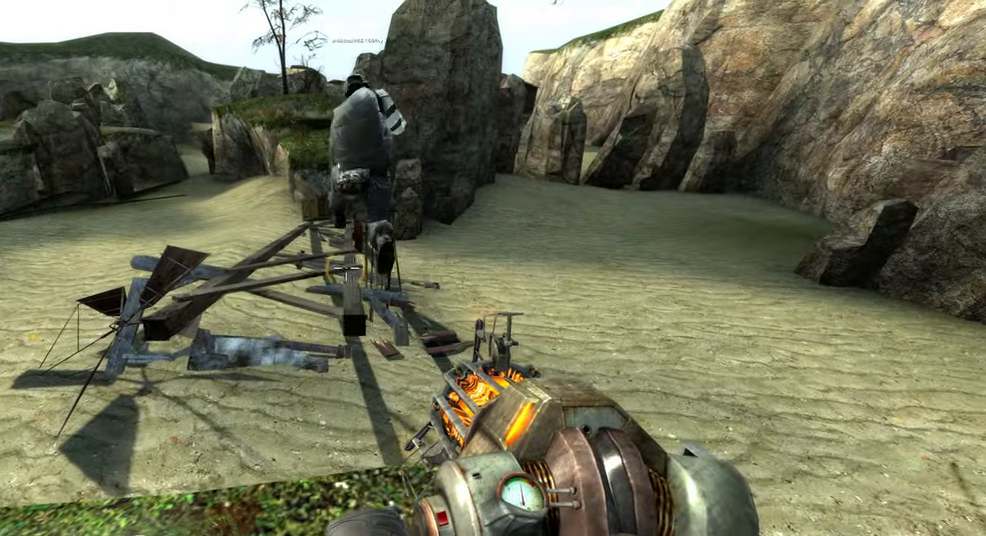
{"keys": [], "mouse": [], "events": []}
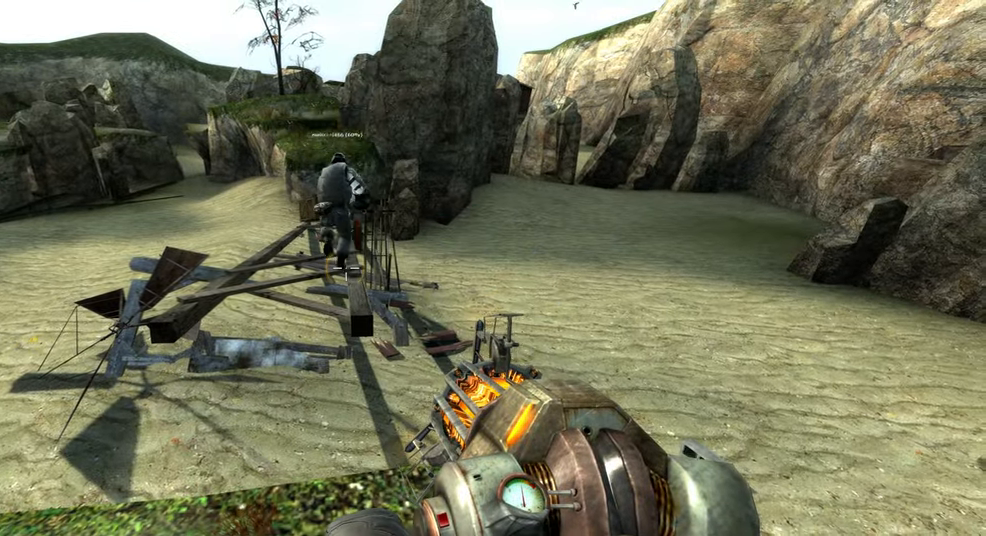
{"keys": ["shift", "w"], "mouse": [], "events": [[100, "w", "down"], [150, "shift", "down"], [300, "space", "down"], [400, "space", "up"]]}
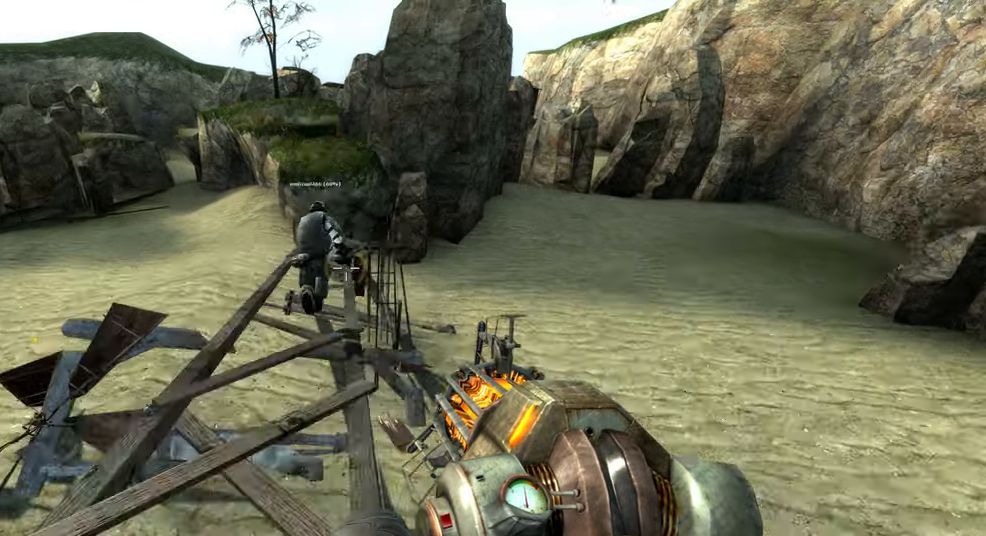
{"keys": [], "mouse": [], "events": [[83, "shift", "up"], [167, "w", "up"]]}
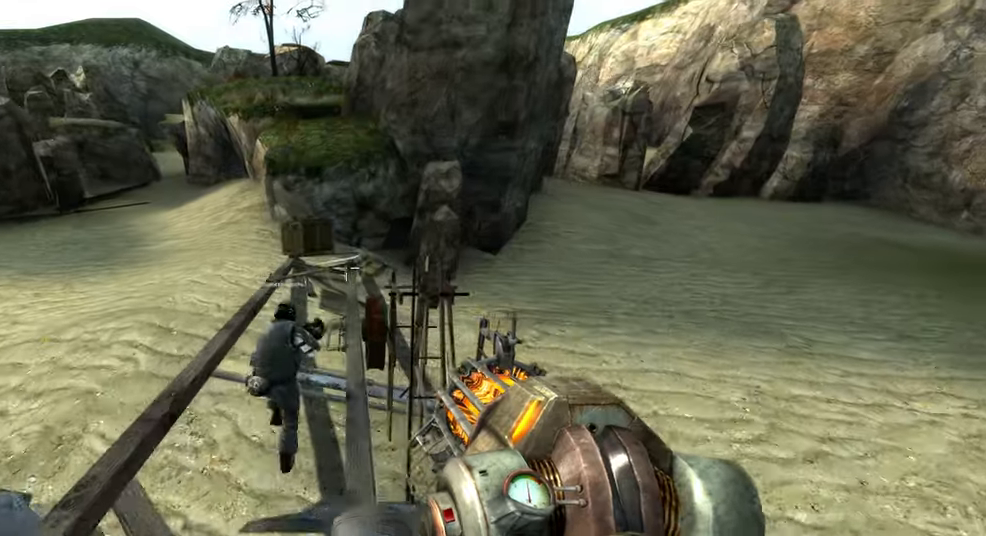
{"keys": [], "mouse": [], "events": [[167, "s", "down"], [200, "s", "up"]]}
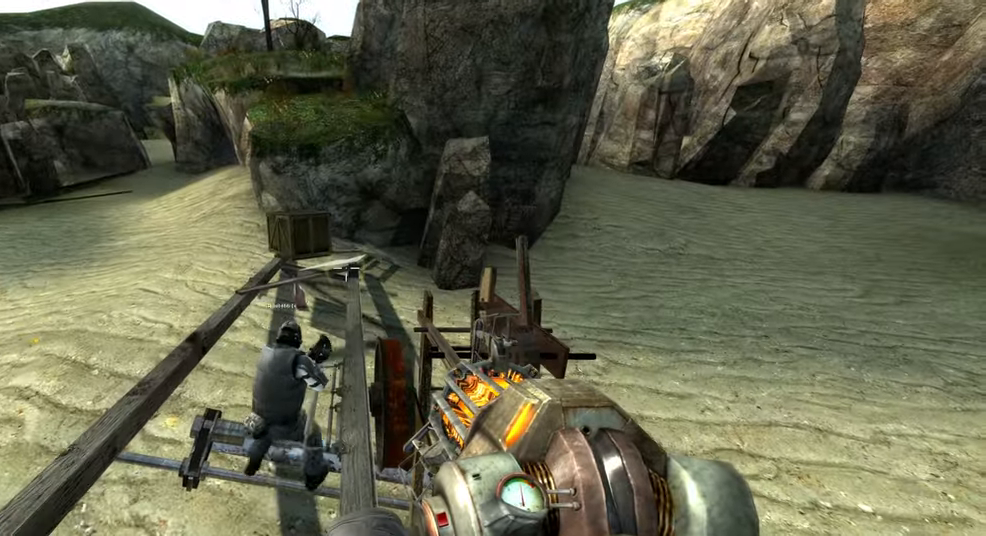
{"keys": [], "mouse": [], "events": []}
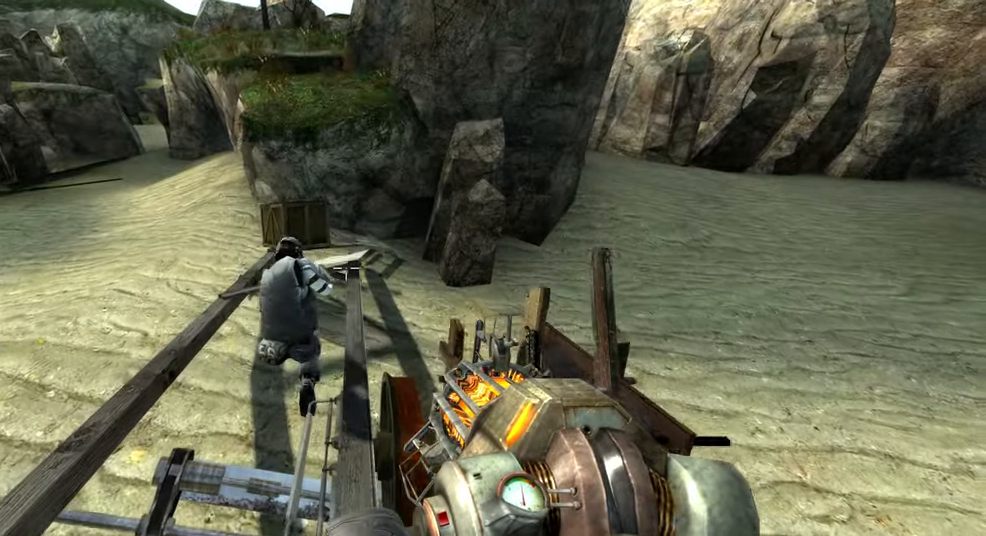
{"keys": [], "mouse": [], "events": []}
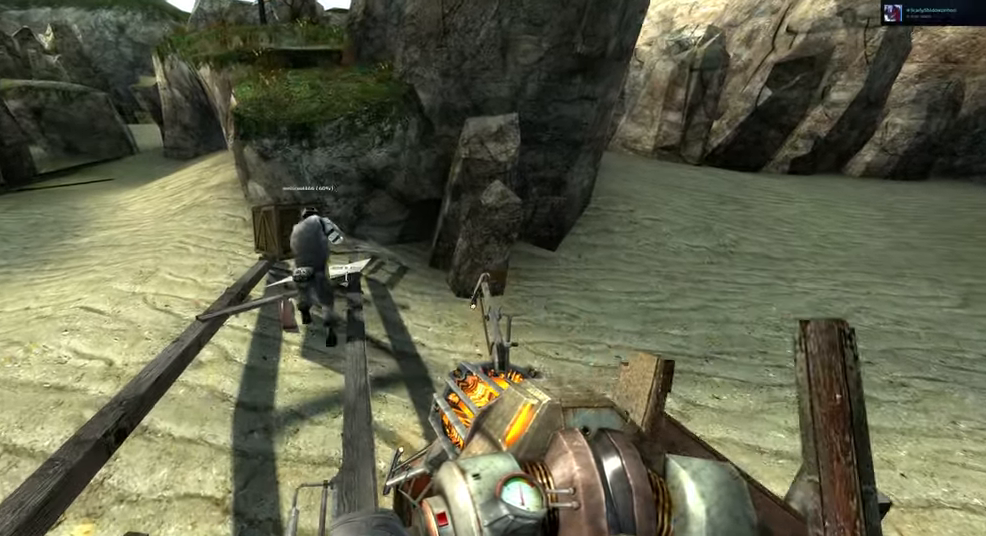
{"keys": [], "mouse": [], "events": [[300, "w", "down"], [483, "w", "up"]]}
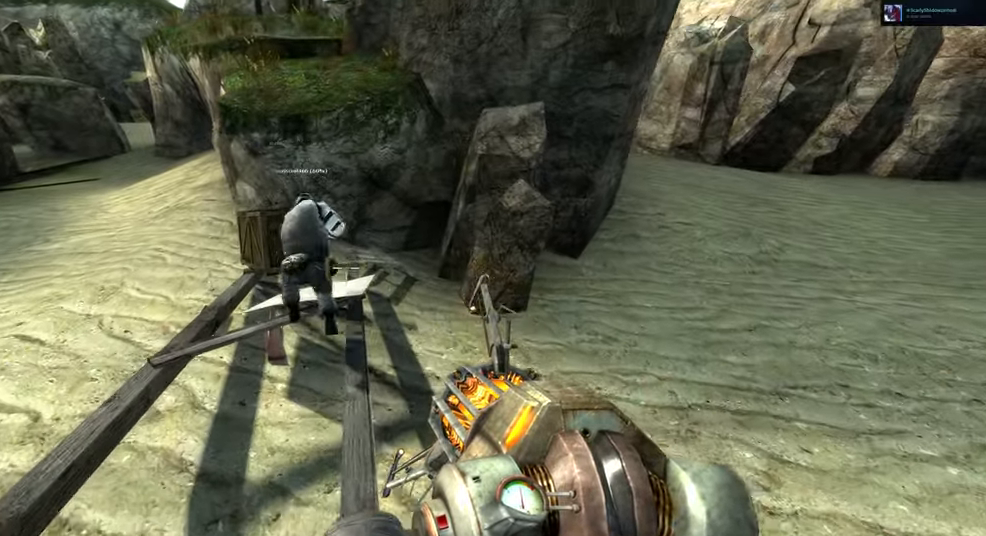
{"keys": [], "mouse": [], "events": [[167, "mouse_right", "down"], [200, "mouse_right", "up"]]}
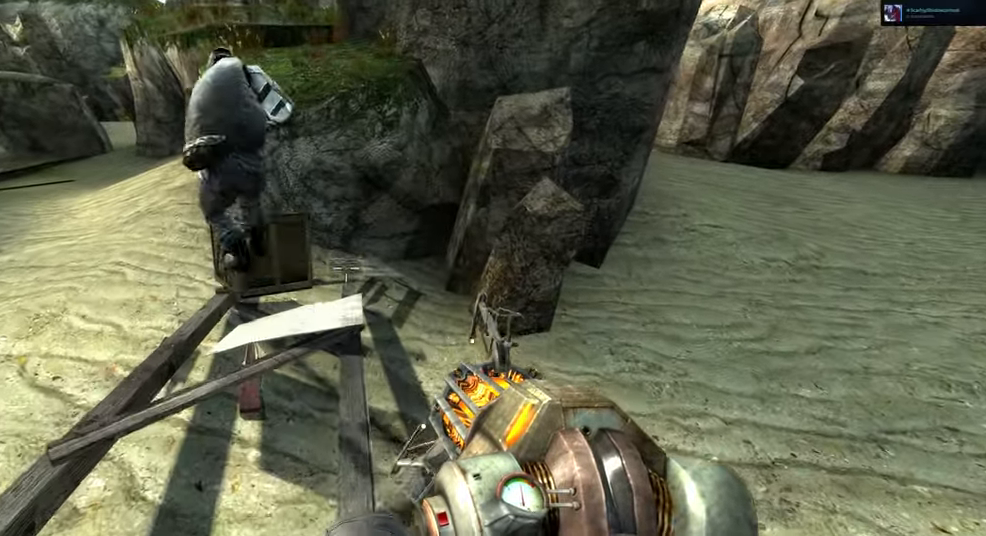
{"keys": [], "mouse": []}
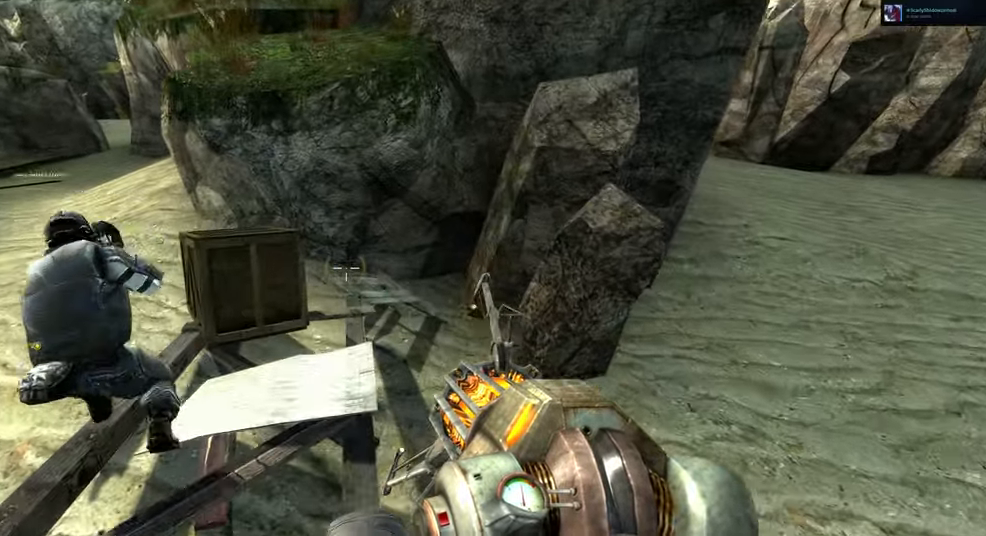
{"keys": [], "mouse": []}
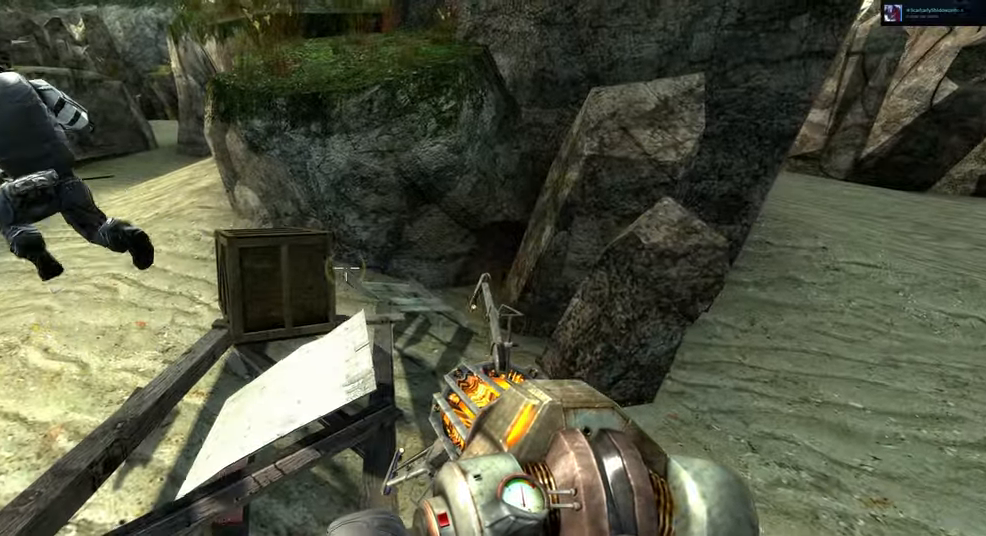
{"keys": [], "mouse": [], "events": [[367, "w", "down"], [467, "w", "up"]]}
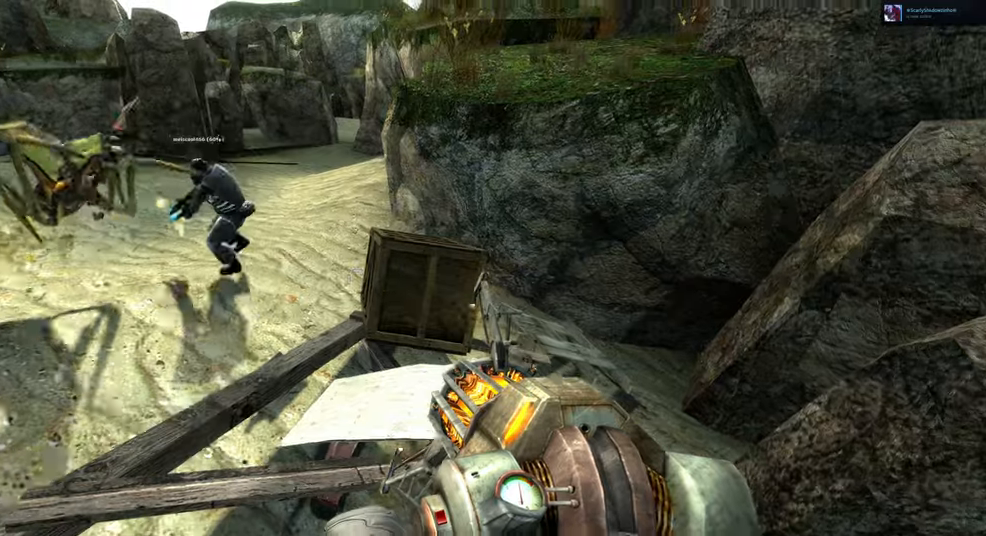
{"keys": [], "mouse": [], "events": [[34, "w", "down"], [150, "w", "up"], [350, "4", "down"], [467, "4", "up"]]}
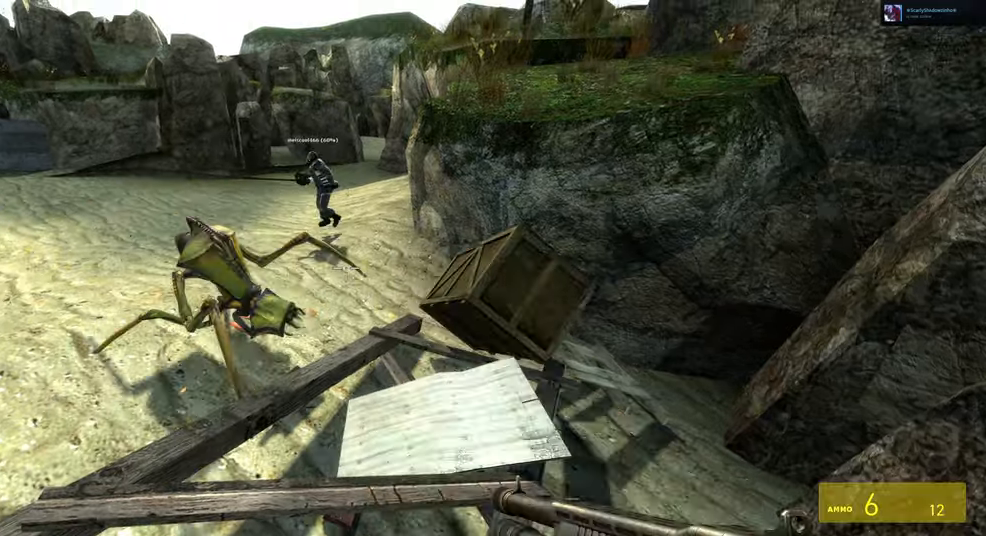
{"keys": [], "mouse": [], "events": [[117, "s", "down"], [200, "s", "up"]]}
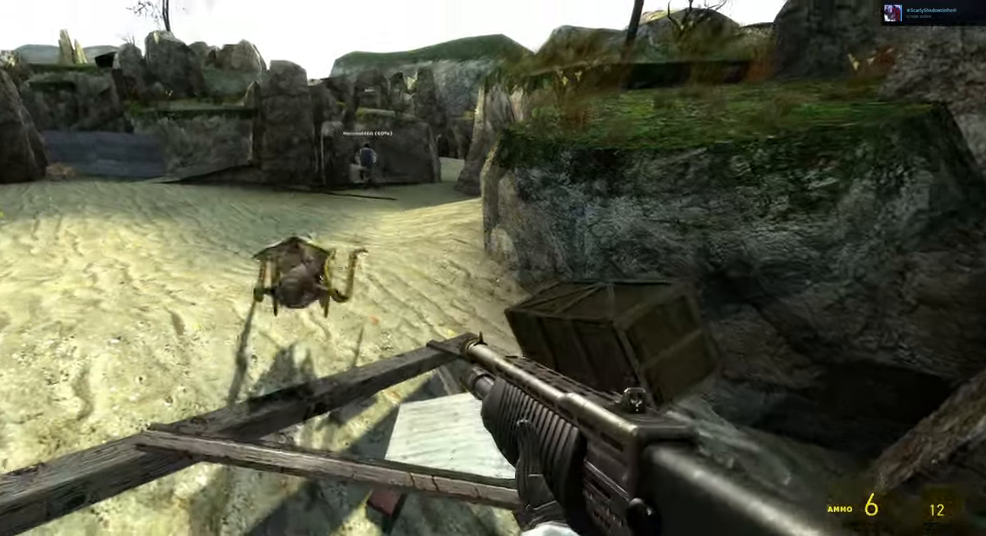
{"keys": ["shift", "w"], "mouse": [], "events": [[84, "mouse_left", "down"], [217, "mouse_left", "up"], [350, "w", "down"], [384, "shift", "down"]]}
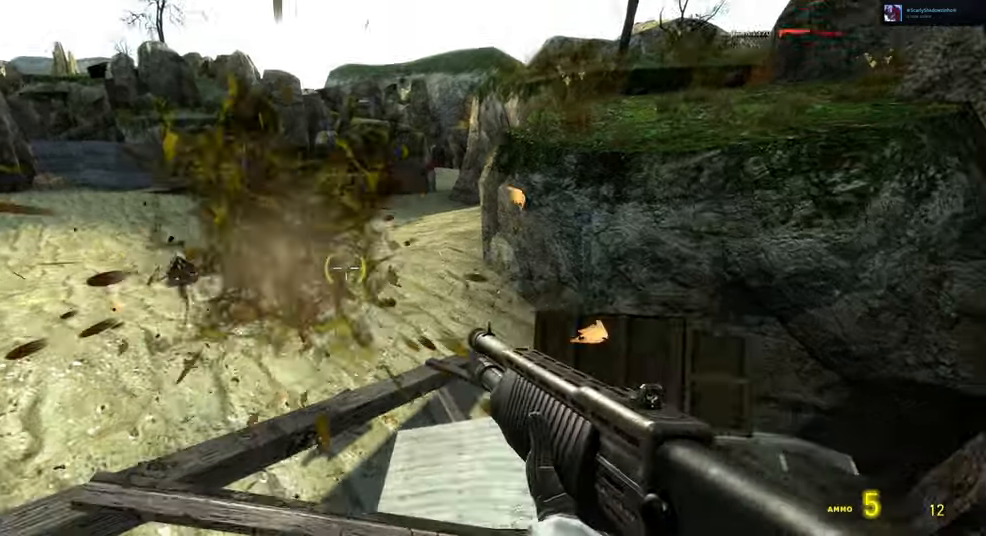
{"keys": [], "mouse": [], "events": [[67, "space", "down"], [150, "shift", "up"], [234, "d", "down"], [267, "d", "up"], [267, "space", "up"], [267, "w", "up"]]}
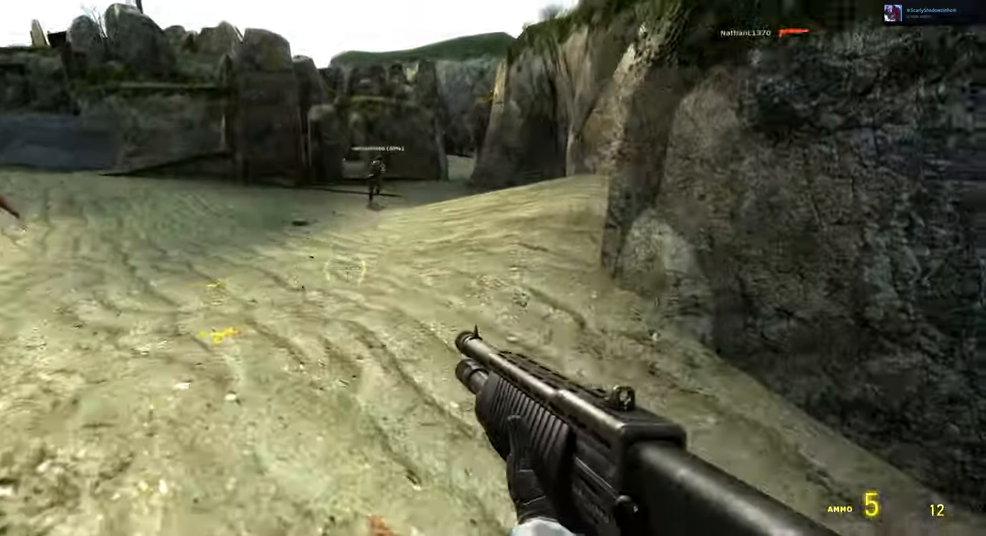
{"keys": ["shift", "w"], "mouse": [], "events": [[17, "w", "down"], [67, "r", "down"], [167, "r", "up"], [234, "shift", "down"]]}
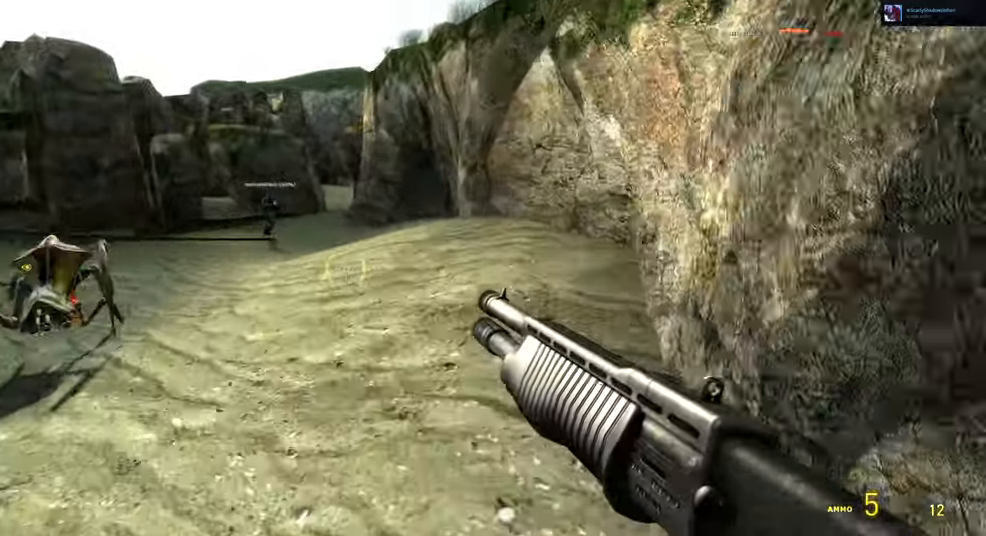
{"keys": ["d", "shift", "w"], "mouse": [], "events": [[67, "space", "down"], [100, "a", "down"], [167, "d", "down"], [217, "w", "up"], [250, "space", "up"], [284, "a", "up"], [467, "w", "down"]]}
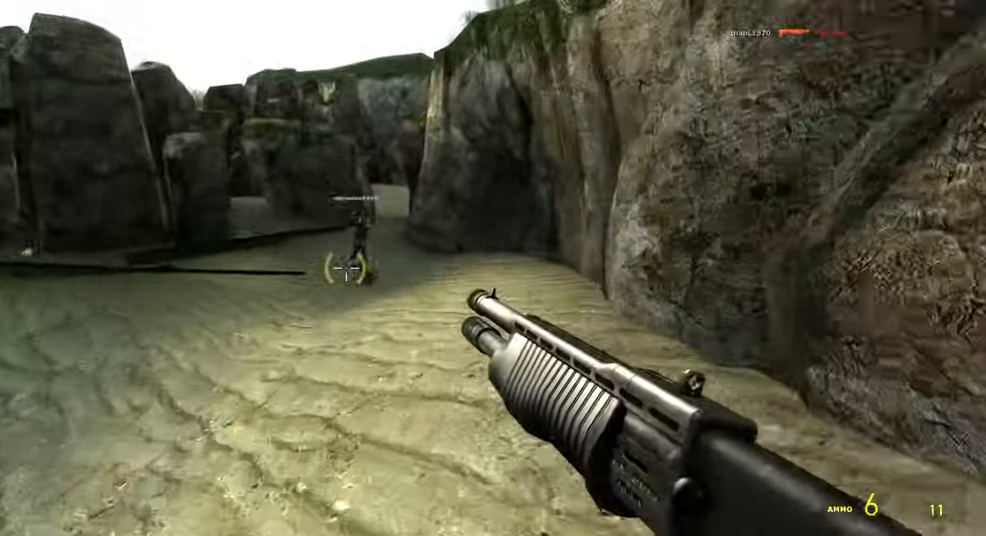
{"keys": ["d", "shift"], "mouse": [], "events": [[17, "d", "up"], [150, "a", "down"], [250, "space", "down"], [334, "d", "down"], [367, "a", "up"], [367, "w", "up"], [400, "space", "up"]]}
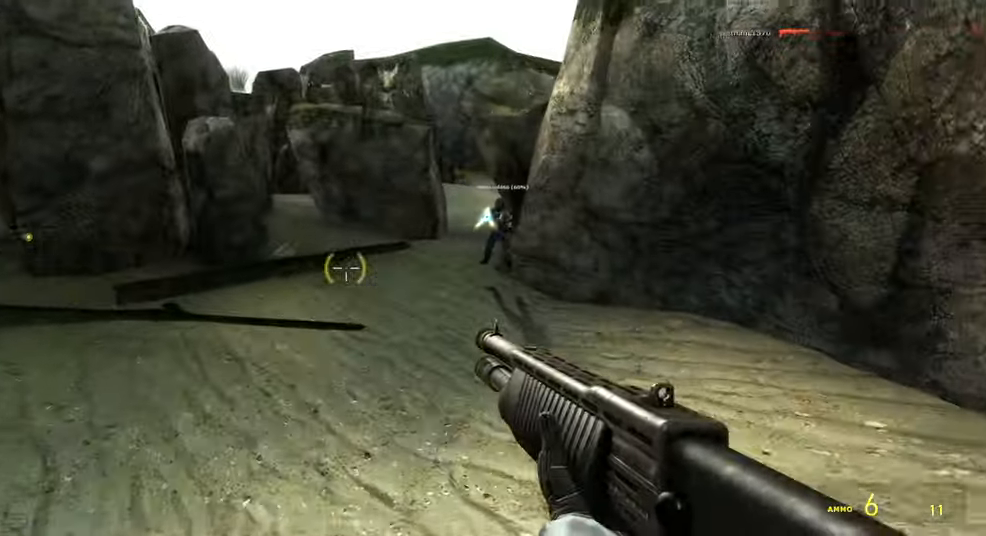
{"keys": ["a", "shift", "w"], "mouse": [], "events": [[250, "w", "down"], [300, "d", "up"], [450, "a", "down"]]}
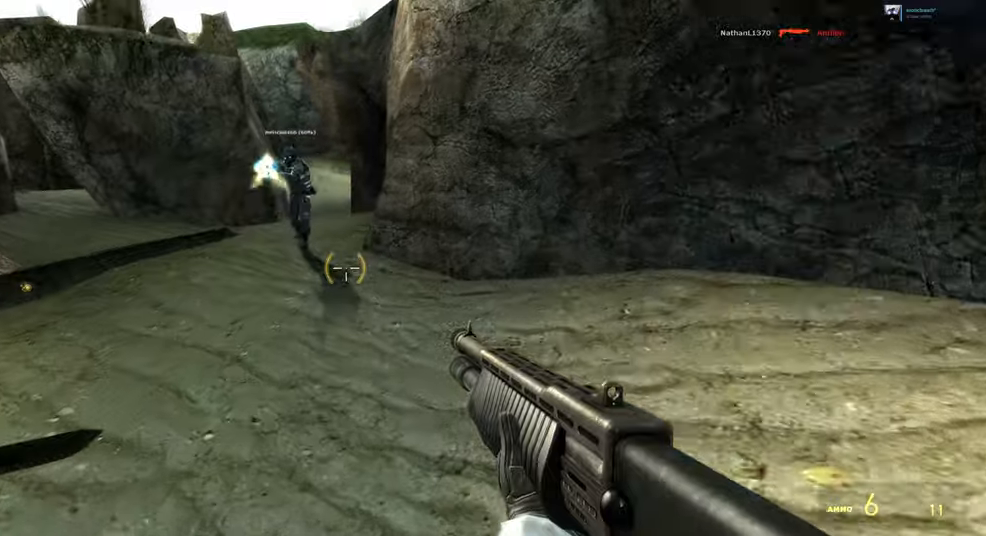
{"keys": ["shift"], "mouse": [], "events": [[100, "space", "down"], [166, "d", "down"], [216, "a", "up"], [216, "w", "up"], [250, "space", "up"], [500, "d", "up"]]}
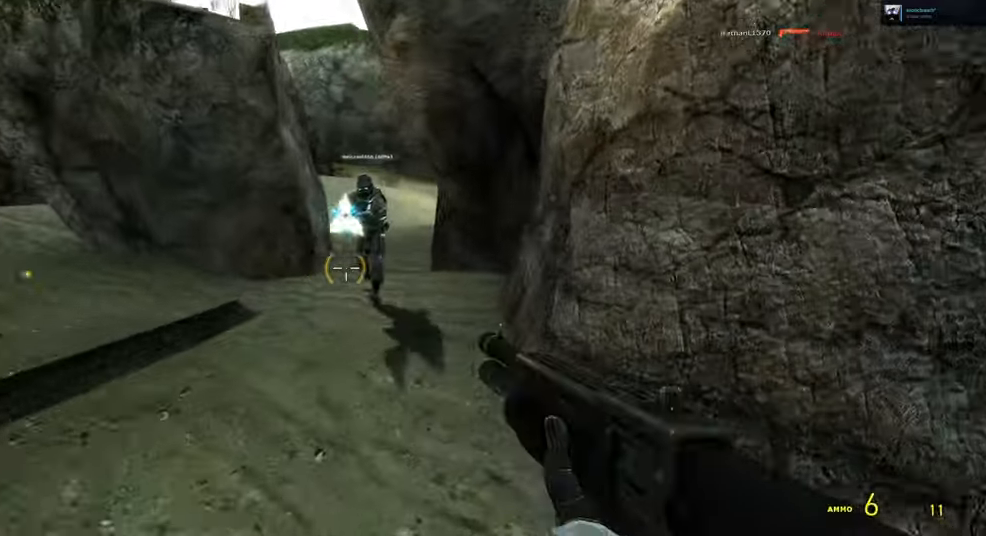
{"keys": ["shift", "w"], "mouse": [], "events": [[33, "w", "down"]]}
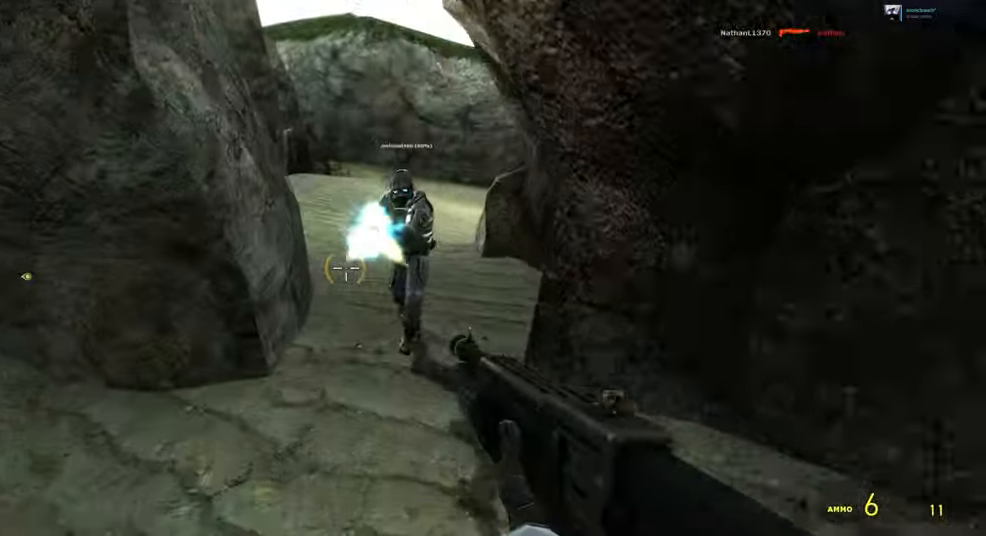
{"keys": ["shift", "w"], "mouse": [], "events": []}
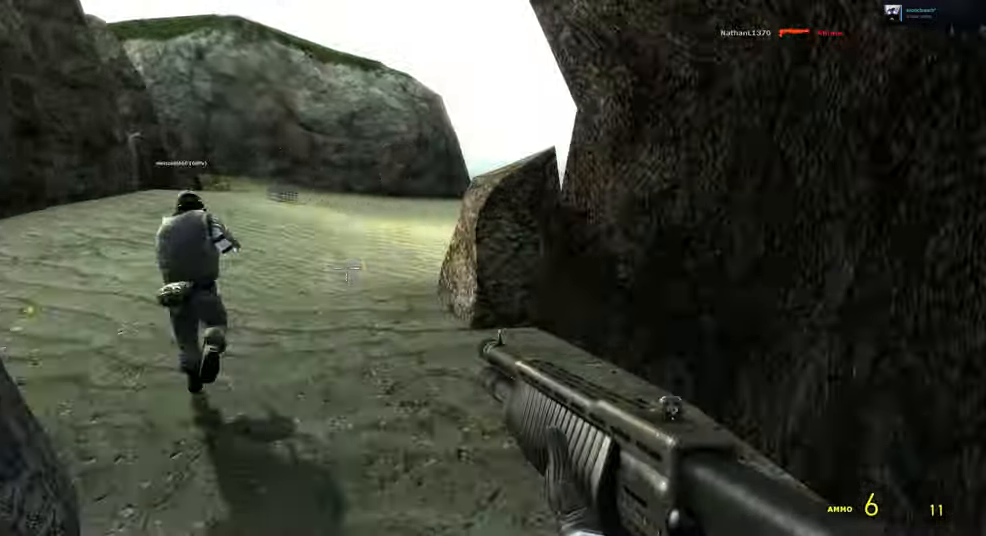
{"keys": ["shift", "w"], "mouse": [], "events": []}
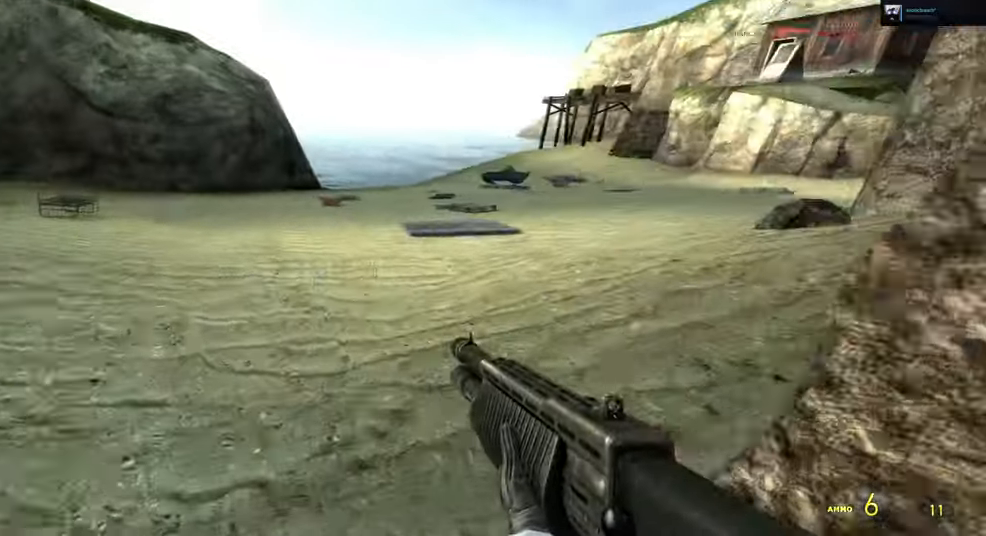
{"keys": ["shift", "w"], "mouse": [], "events": []}
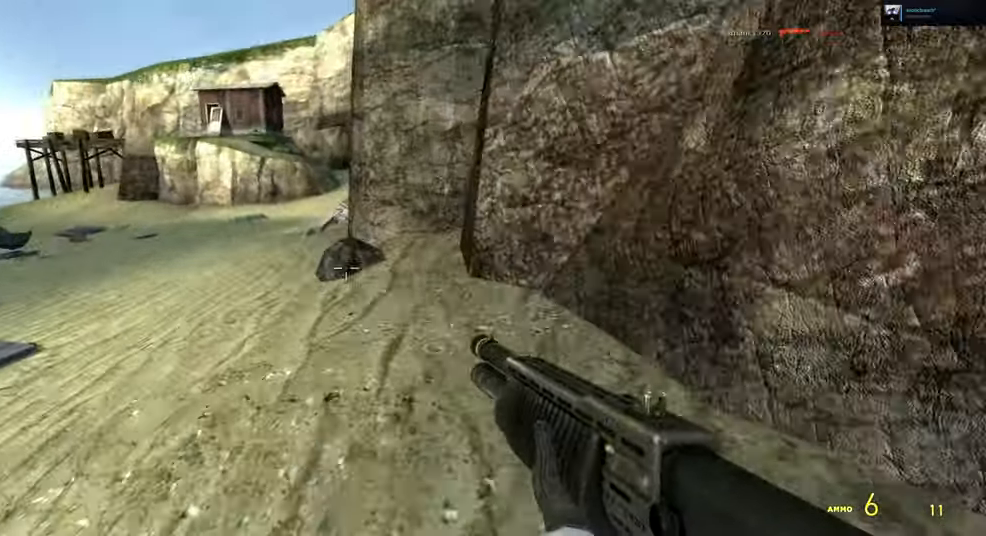
{"keys": ["a", "shift"], "mouse": [], "events": [[116, "space", "down"], [200, "space", "up"], [216, "a", "down"], [500, "w", "up"]]}
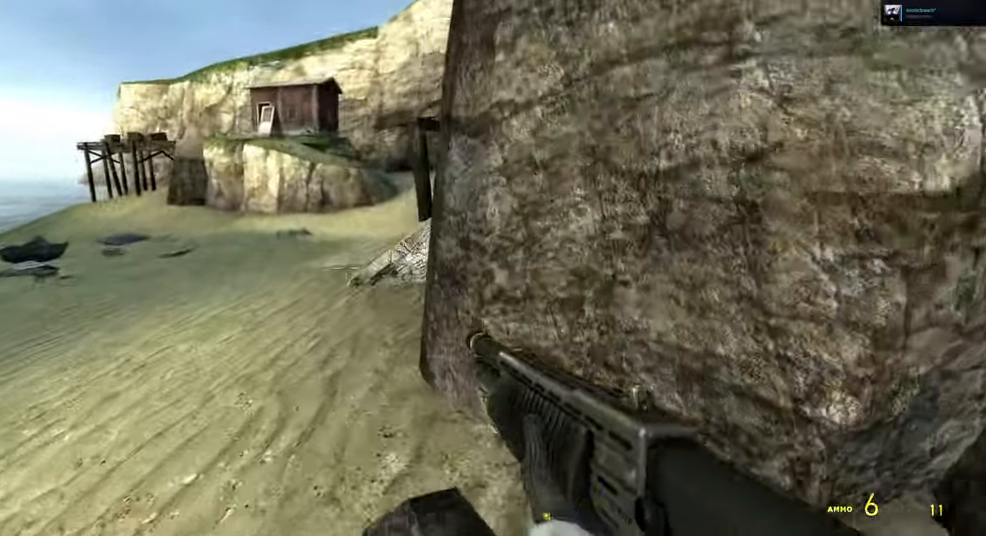
{"keys": ["shift", "w"], "mouse": [], "events": [[166, "w", "down"], [216, "a", "up"]]}
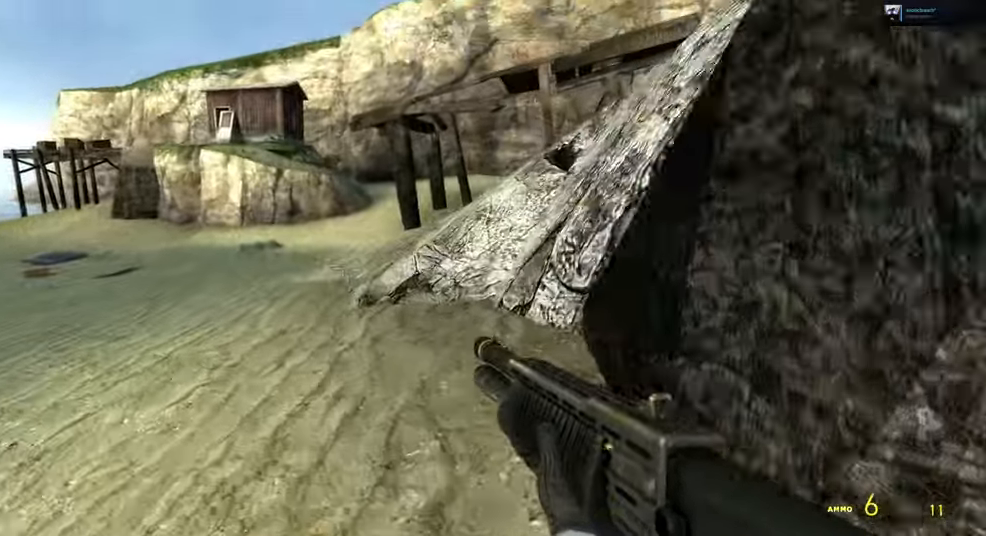
{"keys": ["a", "shift", "space", "w"], "mouse": [], "events": [[416, "a", "down"], [450, "space", "down"]]}
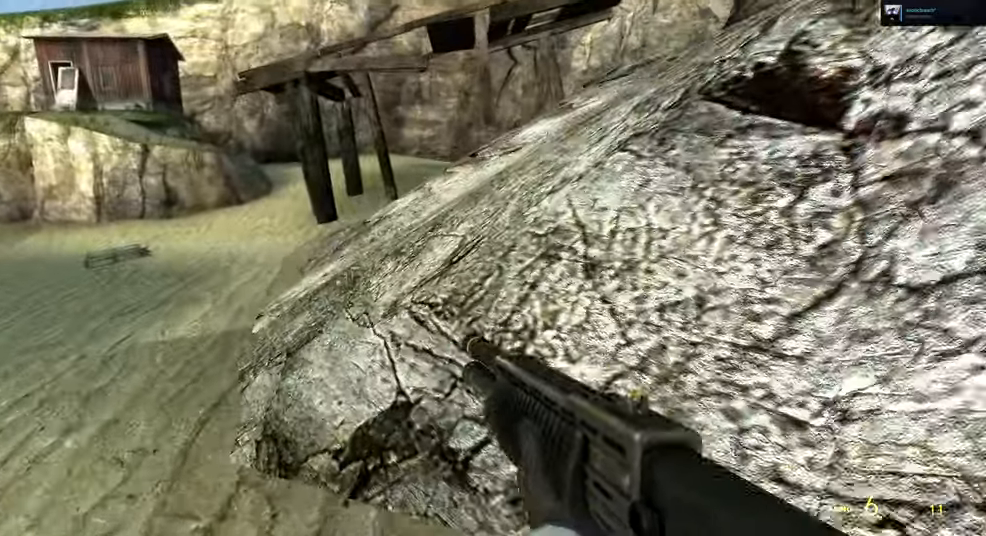
{"keys": ["a"], "mouse": [], "events": [[33, "space", "up"], [50, "a", "up"], [50, "shift", "up"], [250, "a", "down"], [300, "w", "up"]]}
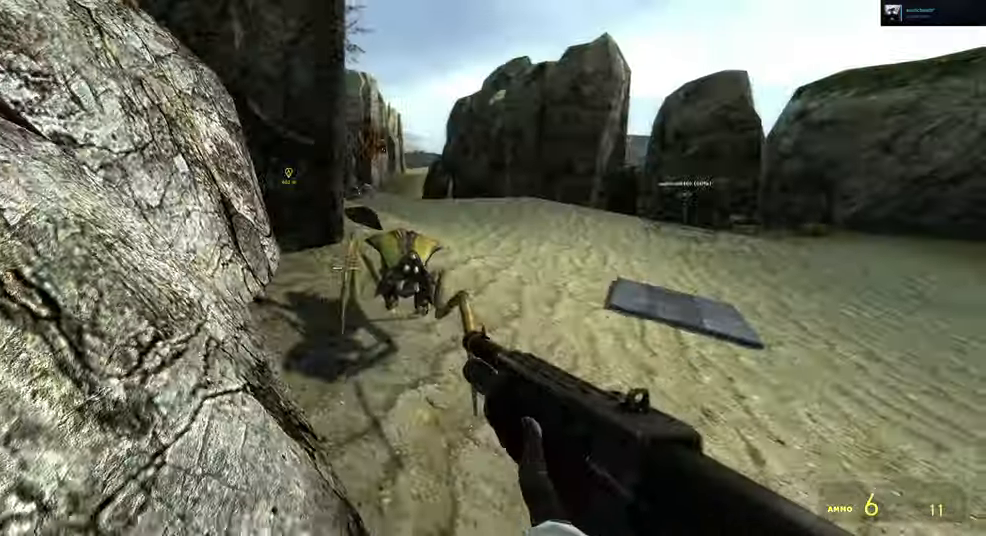
{"keys": ["a", "s"], "mouse": [], "events": [[33, "s", "down"], [217, "s", "up"], [300, "s", "down"], [367, "mouse_left", "down"], [483, "mouse_left", "up"]]}